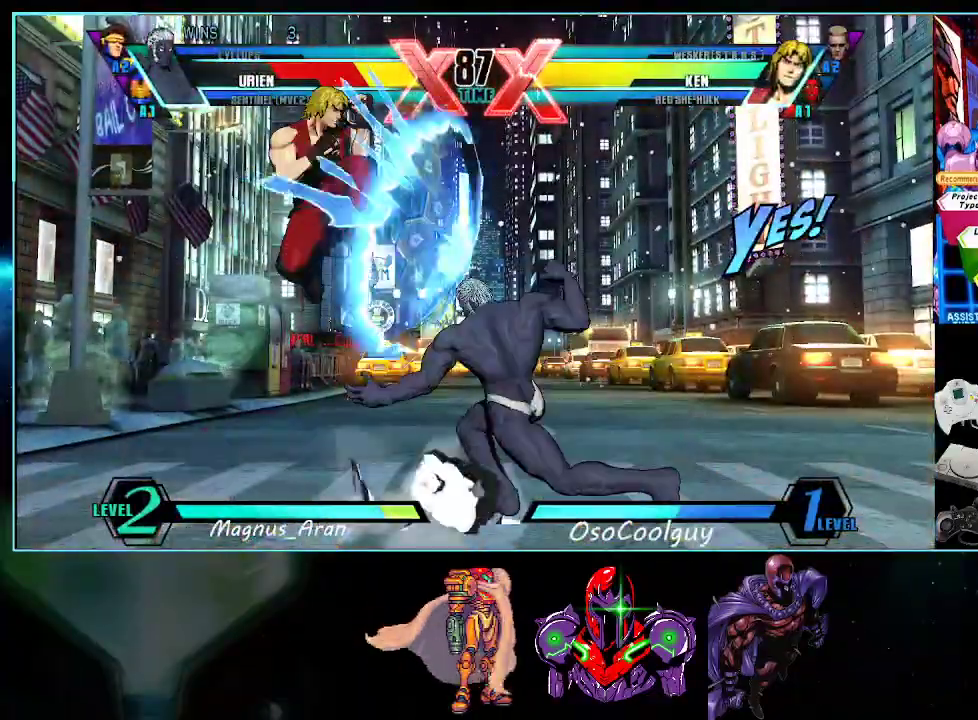
Gameplay with a controller (Nintendo layout); each line is a JSON object with the inputs held at the frame after it. "events" lists button and stick changes between this image and that frame as [ms after this image, input, new state], when the widget could be followed in between. Not read: L3 R3.
{"buttons": ["DPAD_UP", "DPAD_RIGHT"], "events": [[83, "X", "down"], [133, "X", "up"], [167, "DPAD_DOWN", "up"], [400, "DPAD_UP", "down"]]}
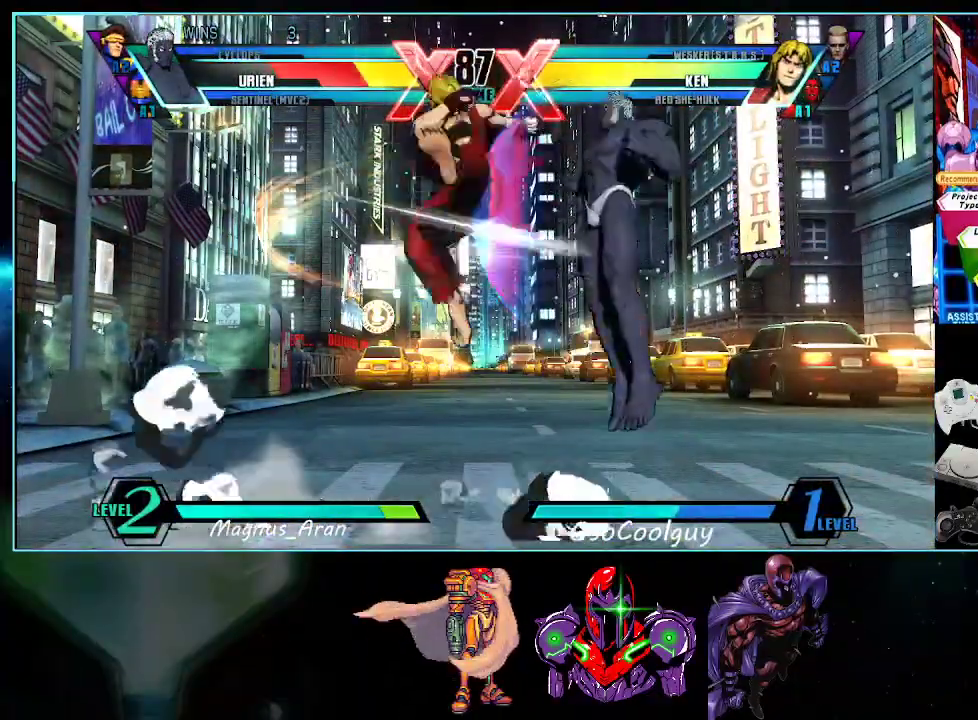
{"buttons": ["X", "Y", "DPAD_RIGHT"], "events": [[267, "DPAD_UP", "up"], [367, "X", "down"], [367, "Y", "down"]]}
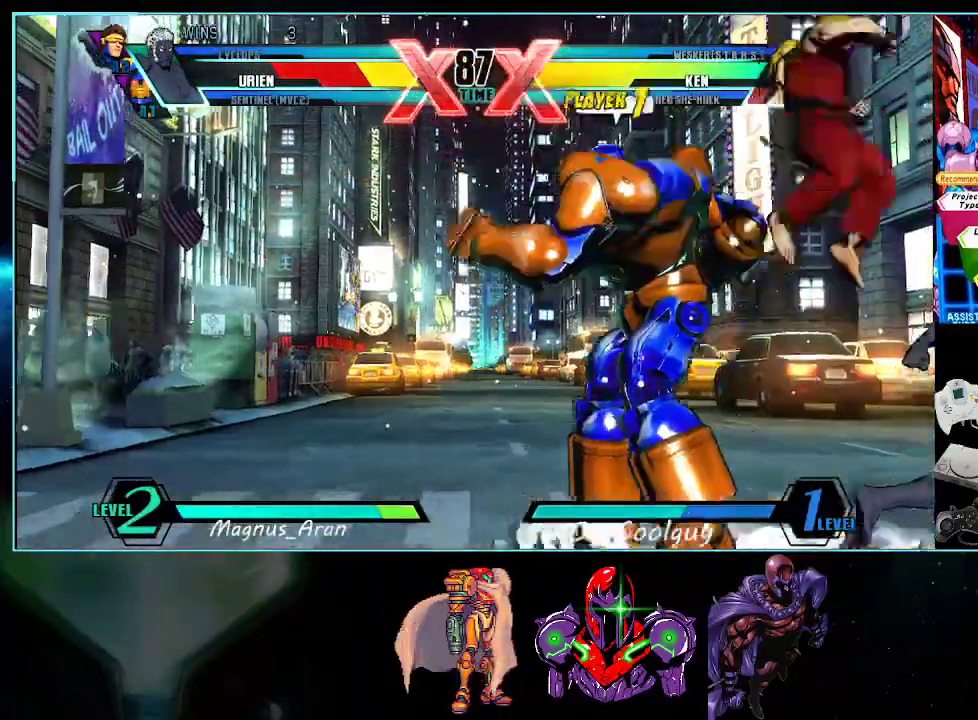
{"buttons": [], "events": [[83, "X", "up"], [83, "Y", "up"], [150, "DPAD_RIGHT", "up"], [300, "DPAD_DOWN", "down"], [300, "DPAD_LEFT", "down"], [300, "X", "down"], [333, "DPAD_LEFT", "up"], [400, "X", "up"], [450, "DPAD_DOWN", "up"]]}
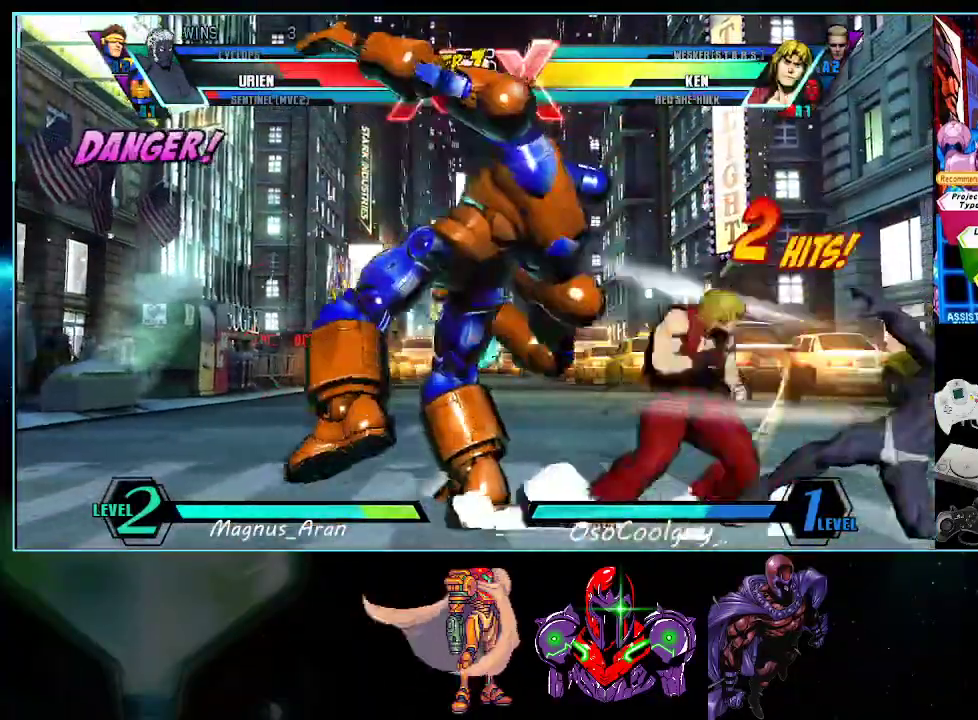
{"buttons": ["DPAD_DOWN", "DPAD_RIGHT"], "events": [[17, "Y", "down"], [83, "Y", "up"], [233, "B", "down"], [233, "DPAD_RIGHT", "down"], [300, "B", "up"], [300, "DPAD_DOWN", "down"]]}
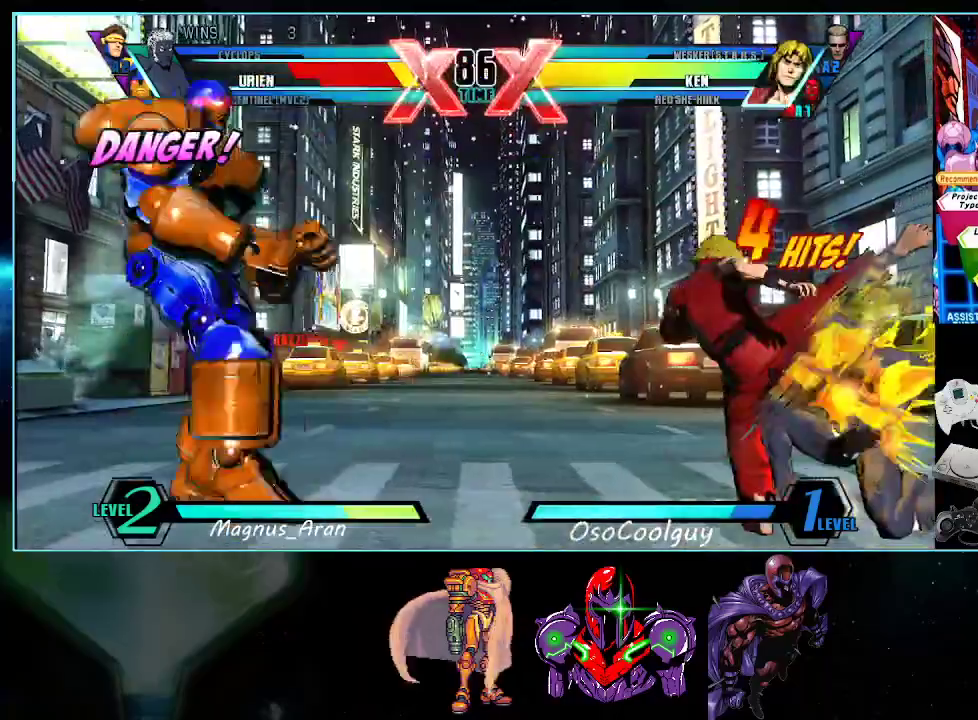
{"buttons": ["DPAD_DOWN", "DPAD_RIGHT"], "events": []}
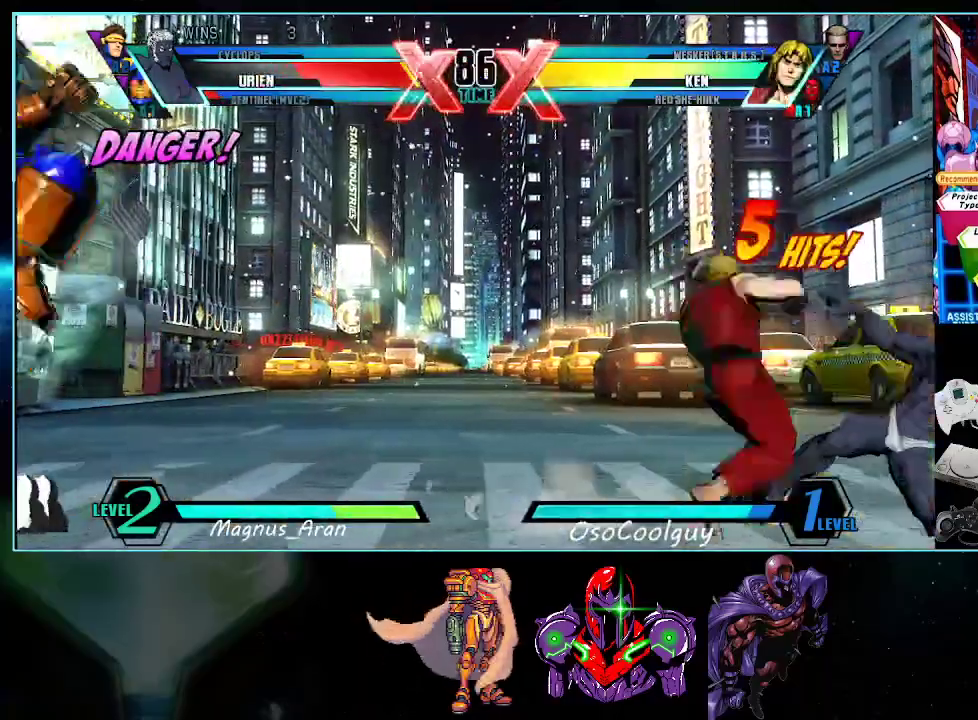
{"buttons": ["DPAD_RIGHT"], "events": [[117, "DPAD_DOWN", "up"]]}
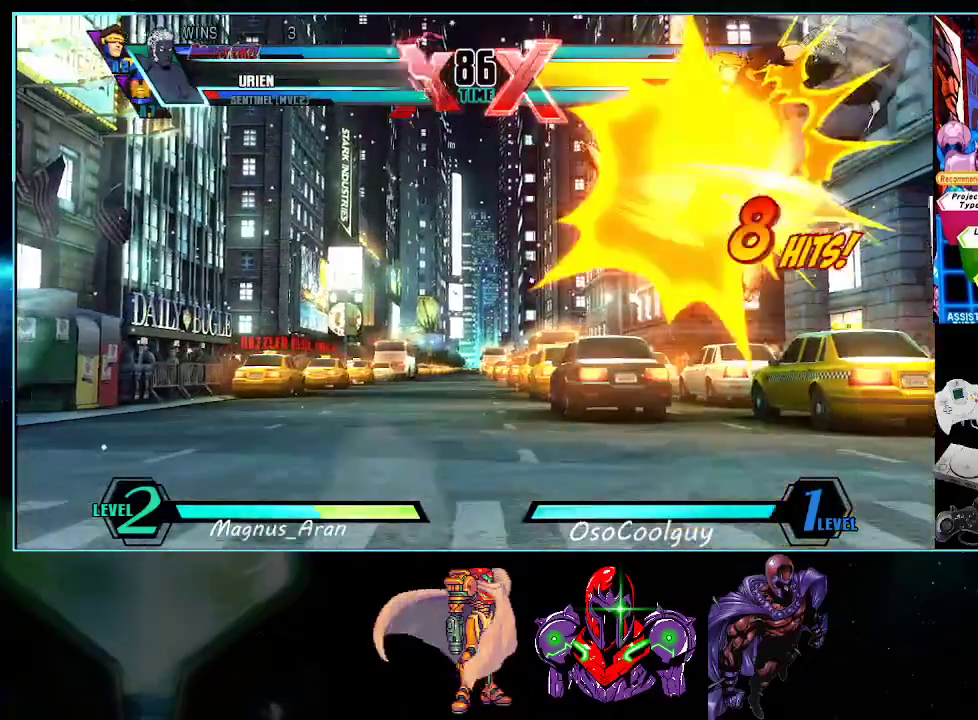
{"buttons": ["DPAD_RIGHT"], "events": []}
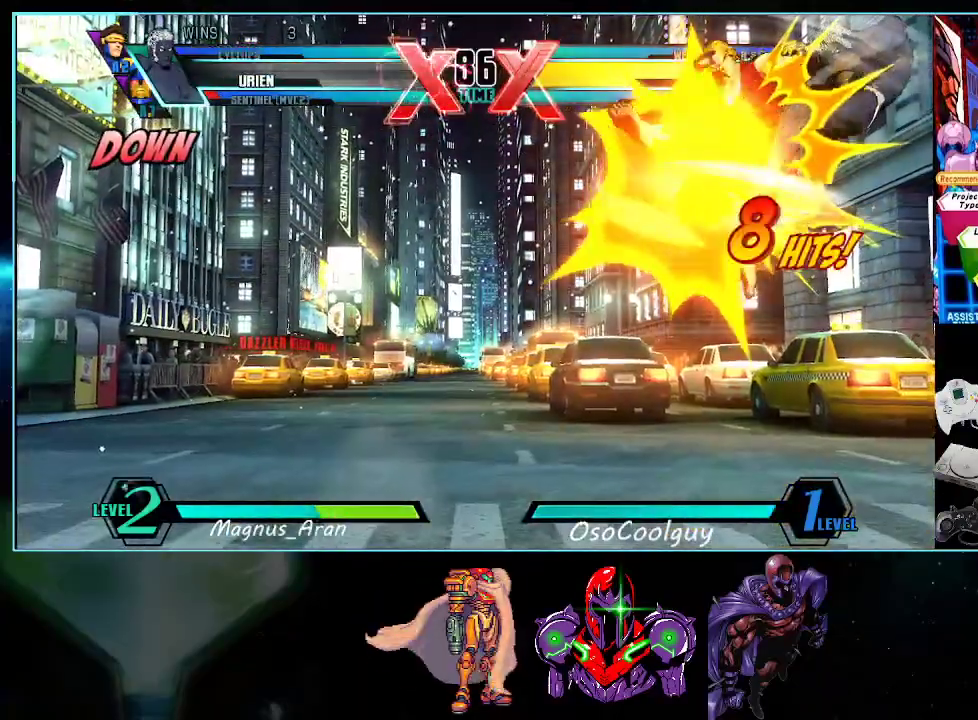
{"buttons": [], "events": [[233, "DPAD_RIGHT", "up"]]}
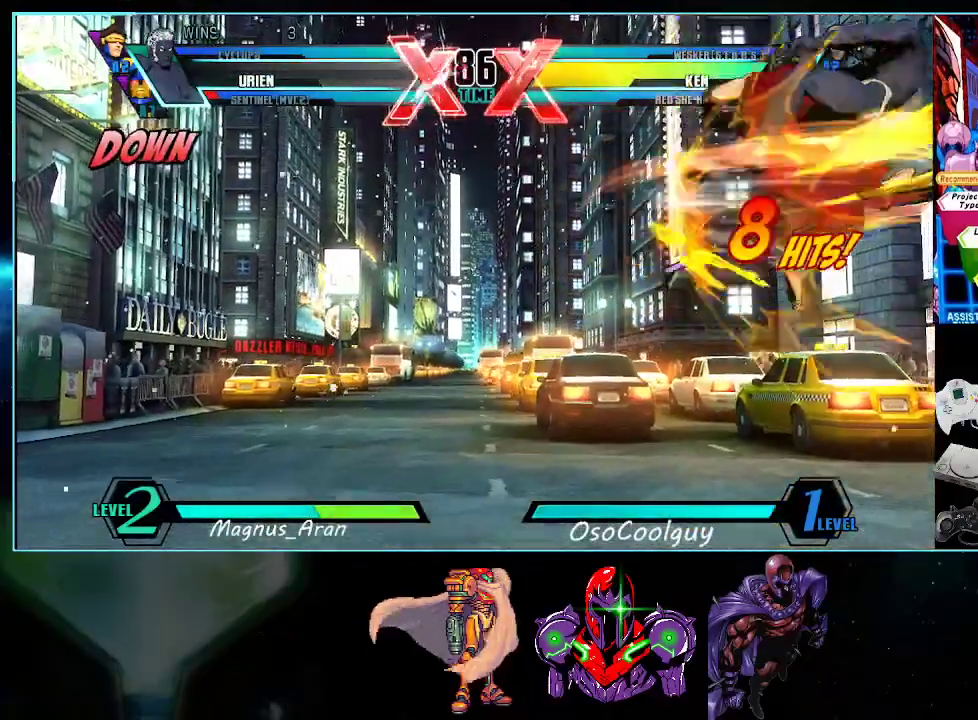
{"buttons": [], "events": []}
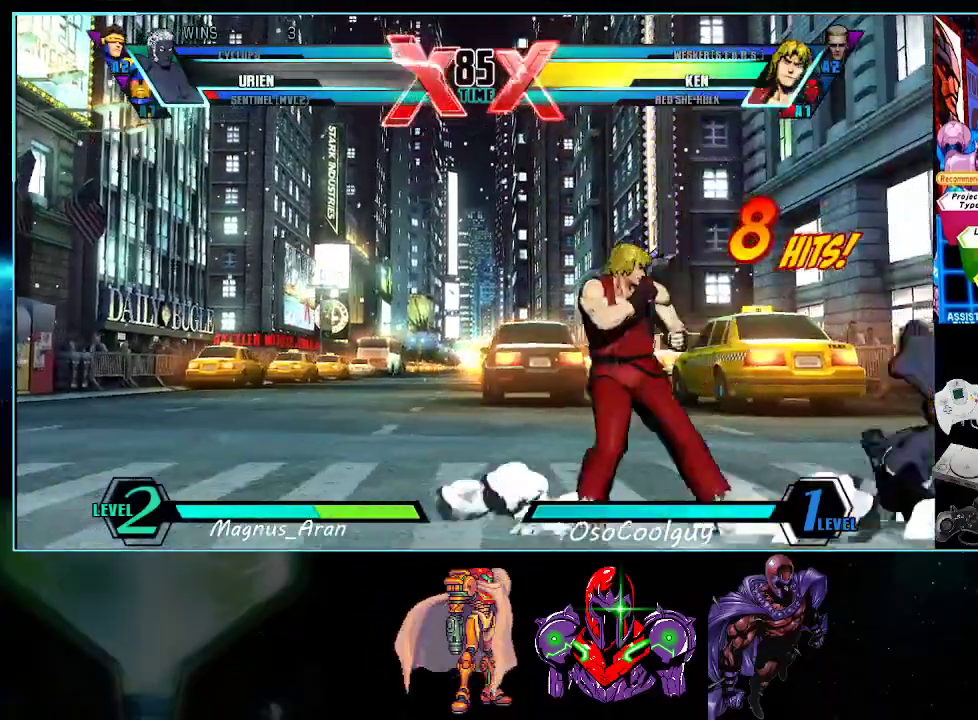
{"buttons": ["A", "X", "Y"], "events": [[50, "B", "down"], [83, "A", "down"], [200, "A", "up"], [200, "B", "up"], [367, "A", "down"], [367, "Y", "down"], [483, "X", "down"]]}
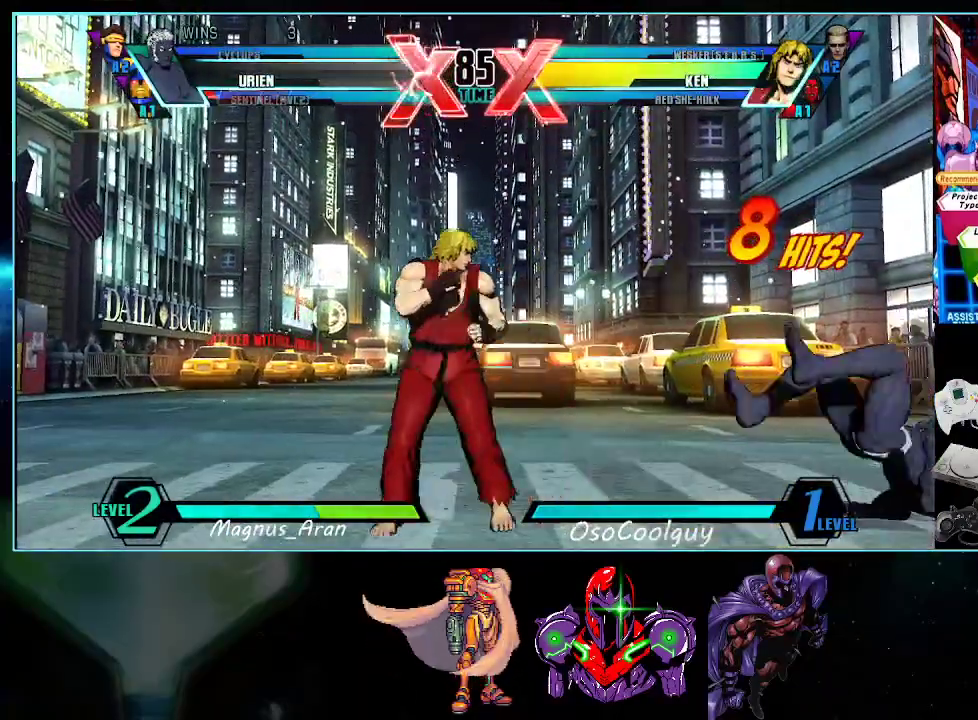
{"buttons": ["DPAD_RIGHT"], "events": [[17, "Y", "up"], [50, "DPAD_RIGHT", "down"], [83, "Y", "down"], [117, "X", "up"], [167, "A", "up"], [167, "X", "down"], [233, "X", "up"], [233, "Y", "up"]]}
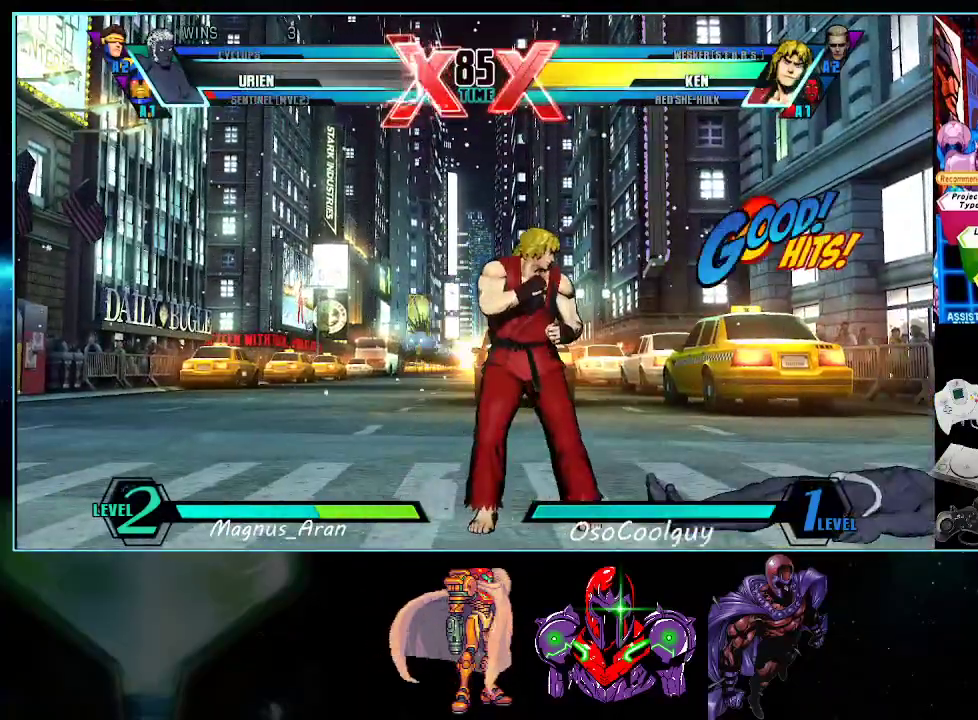
{"buttons": ["DPAD_RIGHT"], "events": []}
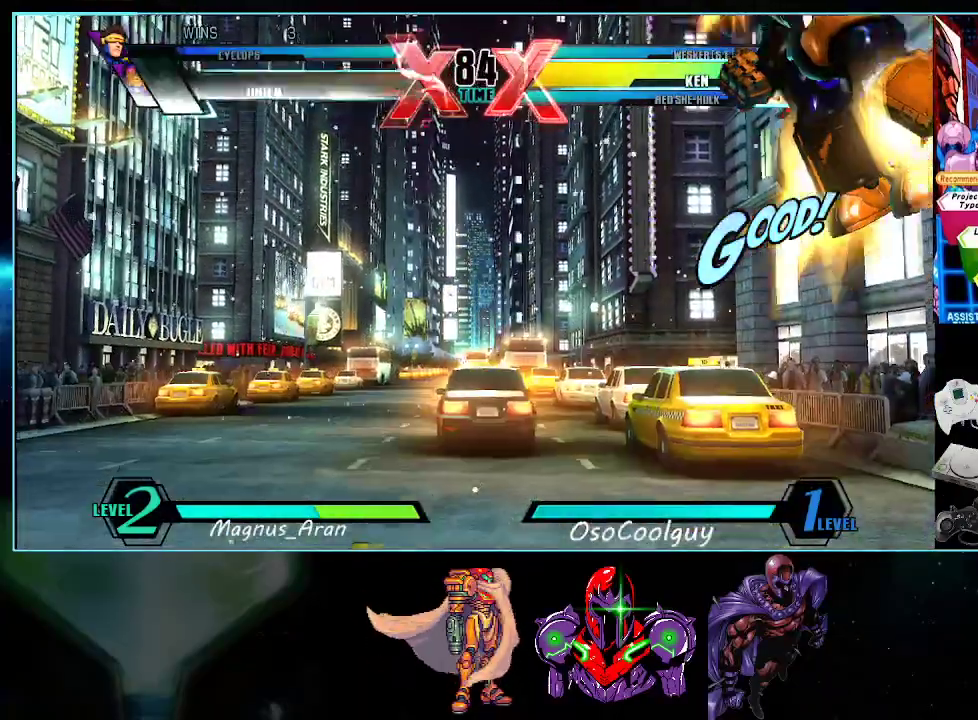
{"buttons": ["DPAD_LEFT"], "events": [[367, "DPAD_LEFT", "down"], [367, "DPAD_RIGHT", "up"]]}
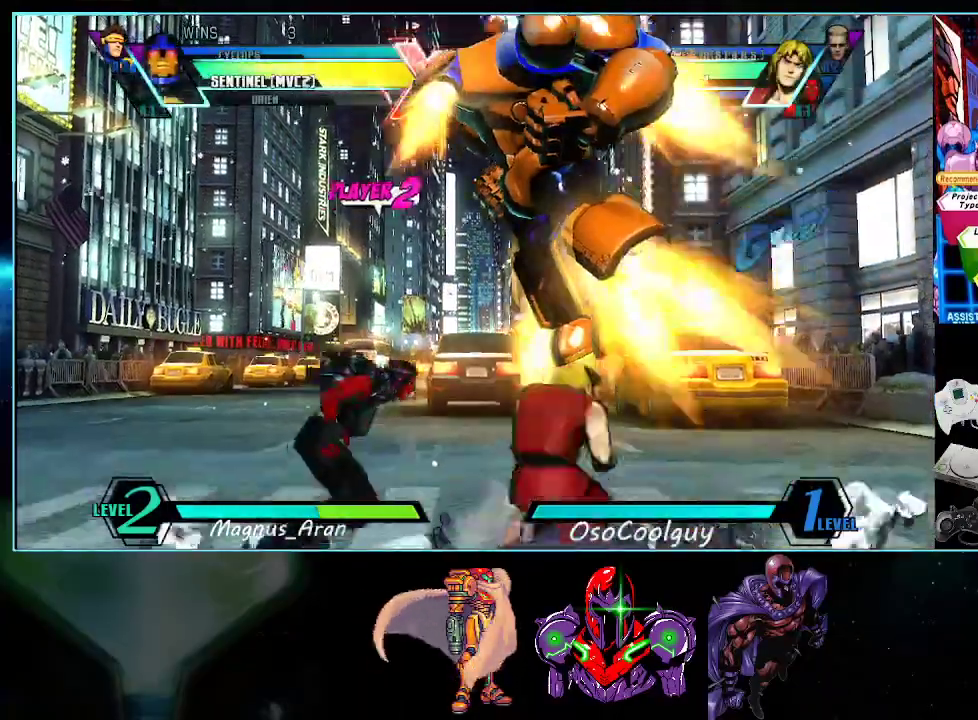
{"buttons": ["R1", "DPAD_DOWN", "DPAD_RIGHT"], "events": [[400, "DPAD_LEFT", "up"], [400, "DPAD_RIGHT", "down"], [450, "DPAD_DOWN", "down"], [483, "R1", "down"]]}
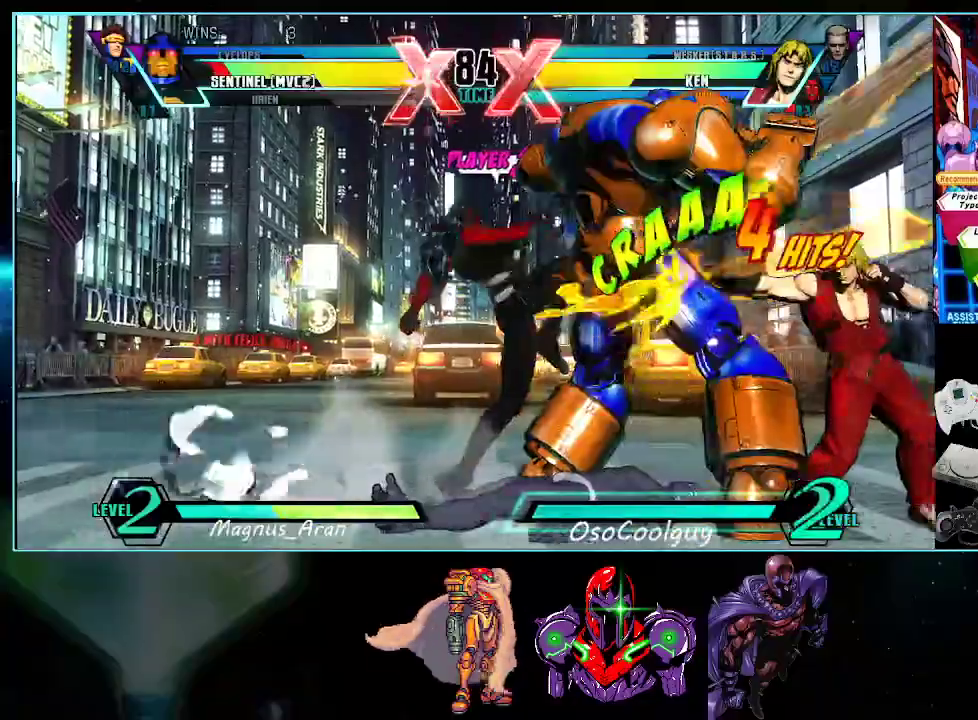
{"buttons": ["DPAD_DOWN", "DPAD_LEFT"], "events": [[117, "R1", "up"], [167, "R1", "down"], [200, "DPAD_DOWN", "up"], [200, "DPAD_LEFT", "down"], [200, "DPAD_RIGHT", "up"], [233, "R1", "up"], [300, "DPAD_DOWN", "down"], [300, "R1", "down"], [400, "R1", "up"]]}
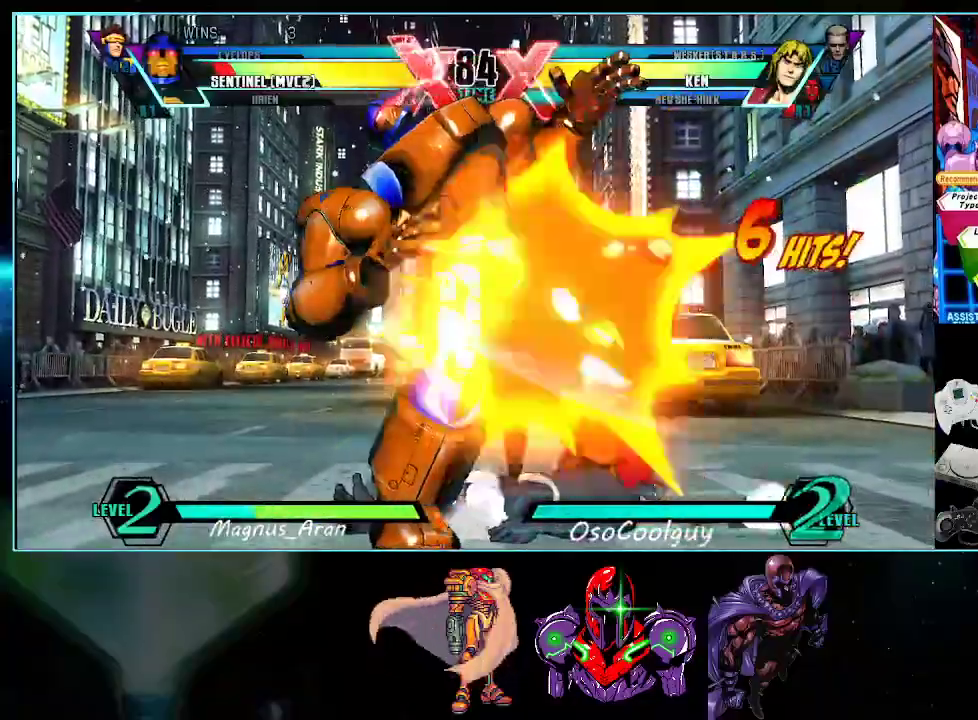
{"buttons": ["DPAD_DOWN", "DPAD_LEFT"], "events": [[117, "R1", "down"], [200, "R1", "up"]]}
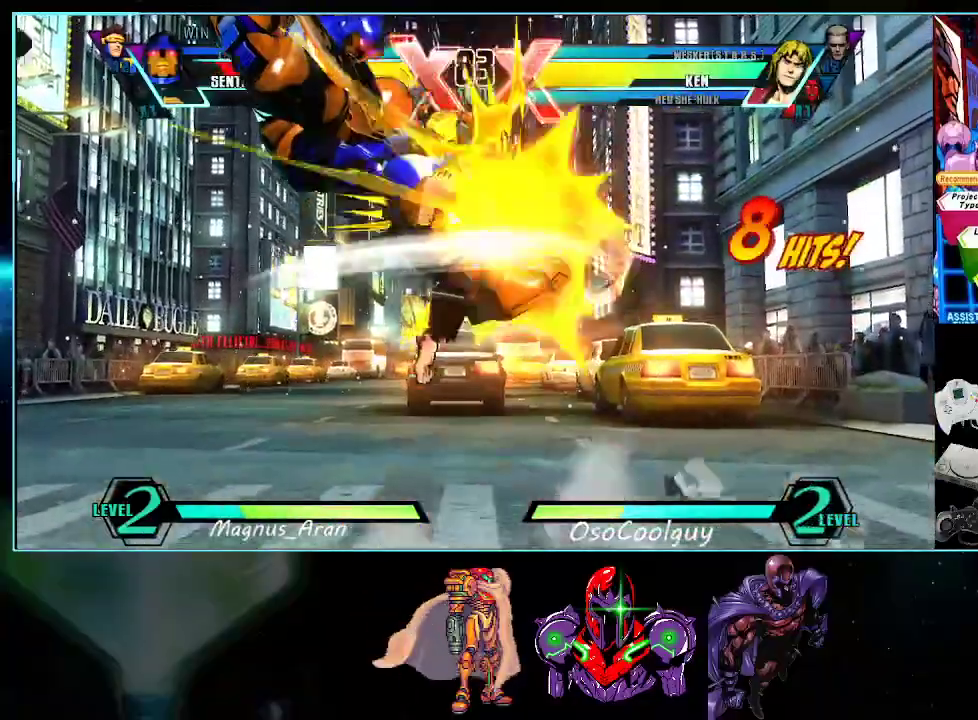
{"buttons": ["DPAD_LEFT"], "events": [[83, "Y", "down"], [117, "X", "down"], [167, "X", "up"], [167, "Y", "up"], [417, "DPAD_DOWN", "up"], [417, "R1", "down"], [483, "R1", "up"]]}
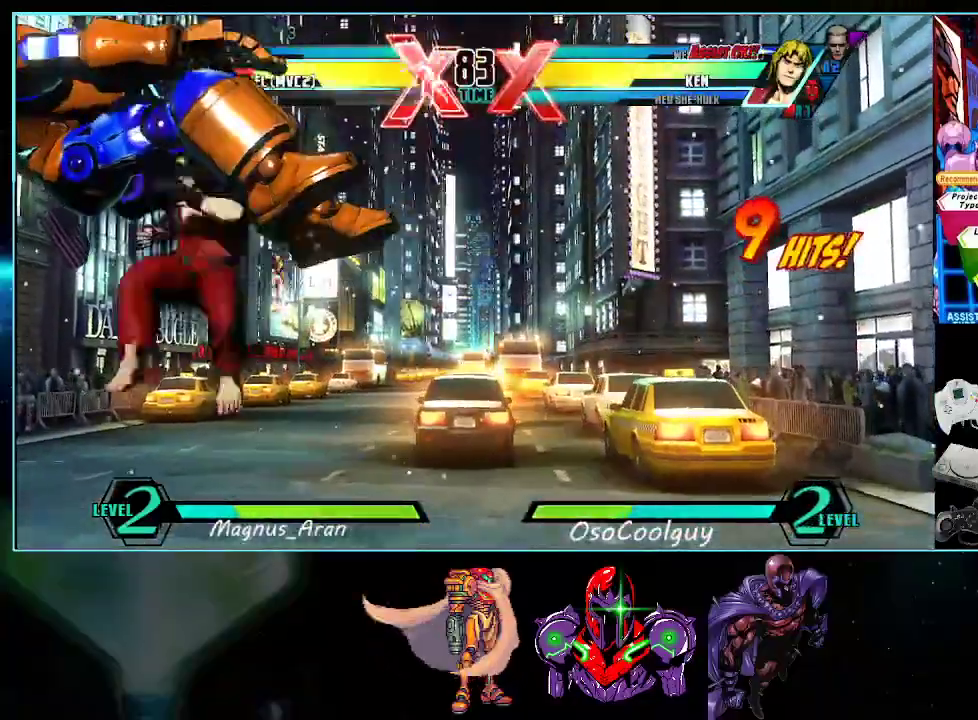
{"buttons": ["DPAD_UP", "DPAD_LEFT"], "events": [[83, "DPAD_UP", "down"], [333, "R1", "down"], [400, "R1", "up"]]}
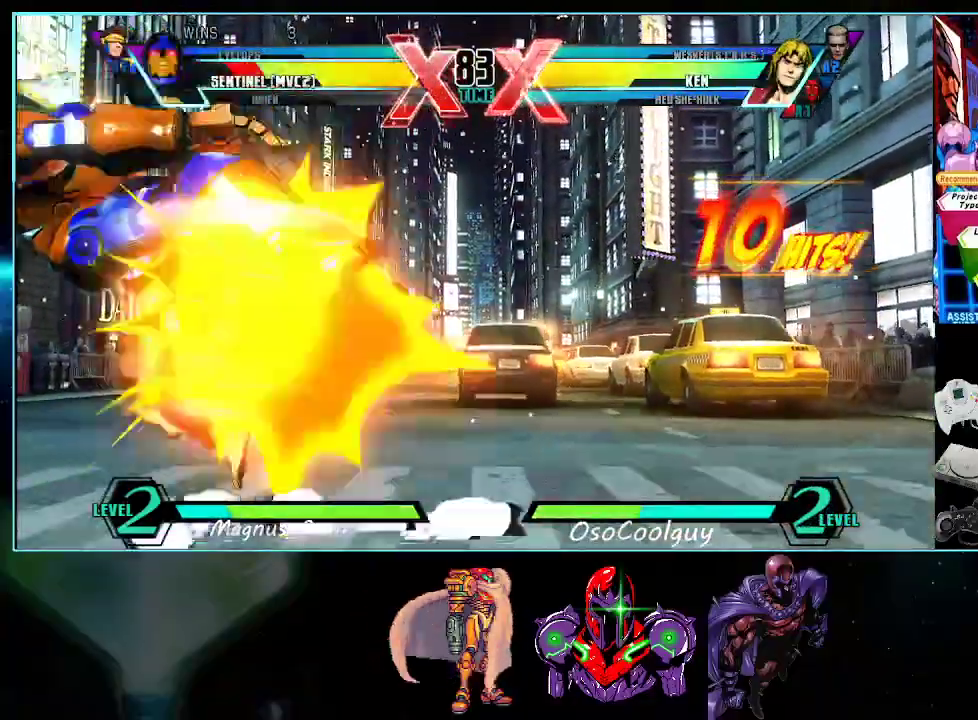
{"buttons": ["DPAD_UP", "DPAD_LEFT"], "events": [[17, "R1", "down"], [50, "R1", "up"], [167, "R1", "down"], [200, "R1", "up"]]}
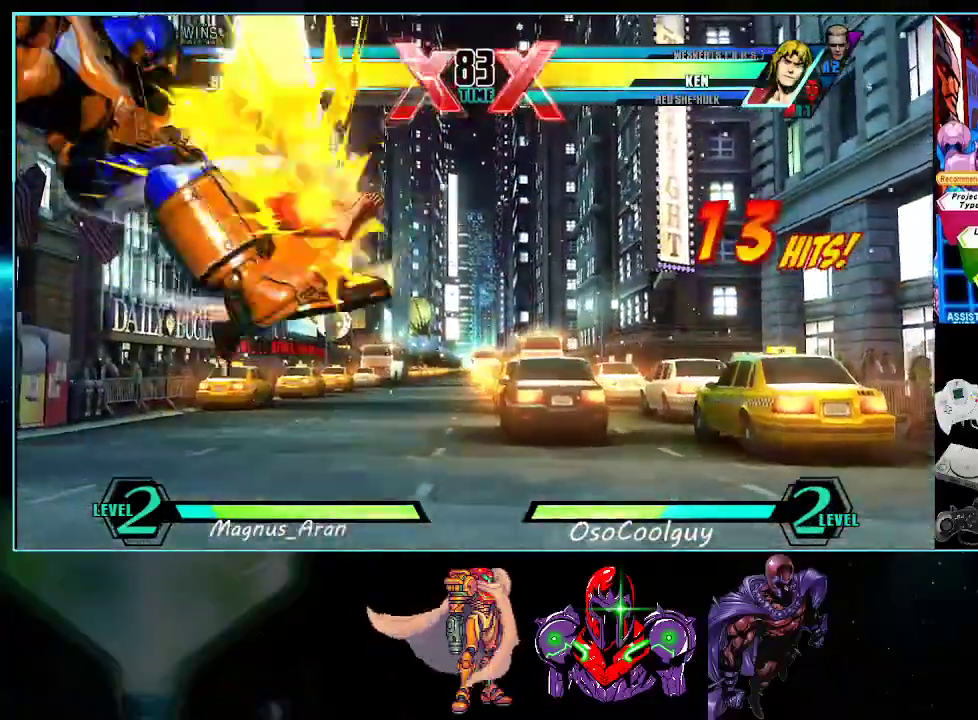
{"buttons": ["DPAD_UP", "DPAD_LEFT"], "events": [[200, "Y", "down"], [233, "A", "down"], [300, "A", "up"], [300, "Y", "up"], [367, "A", "down"], [367, "Y", "down"], [383, "X", "down"], [450, "X", "up"], [483, "A", "up"], [483, "Y", "up"]]}
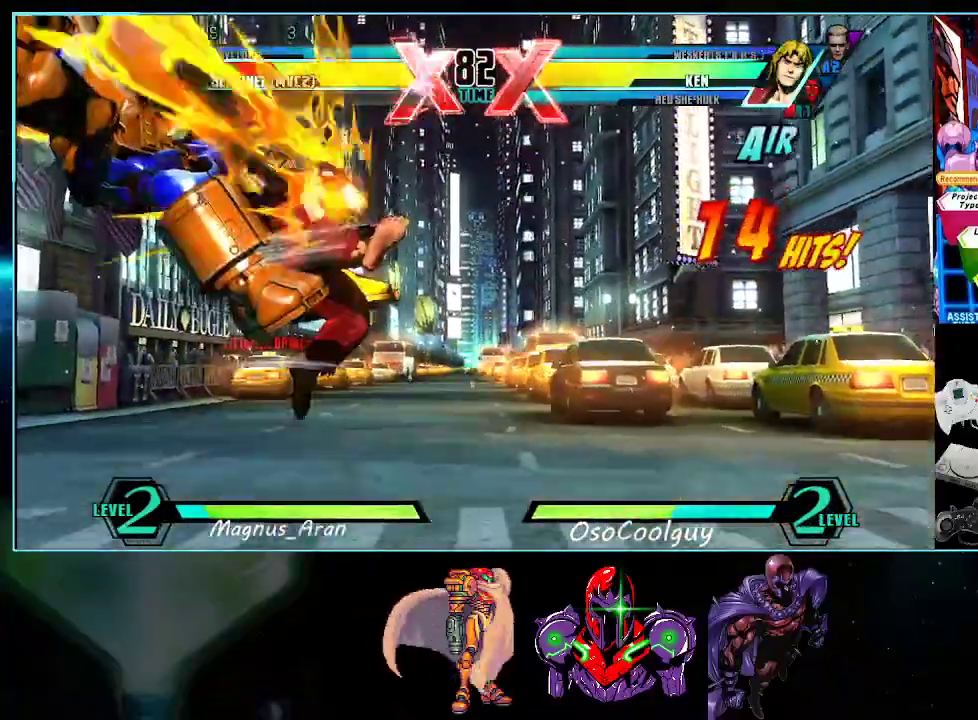
{"buttons": ["DPAD_LEFT"], "events": [[133, "DPAD_UP", "up"]]}
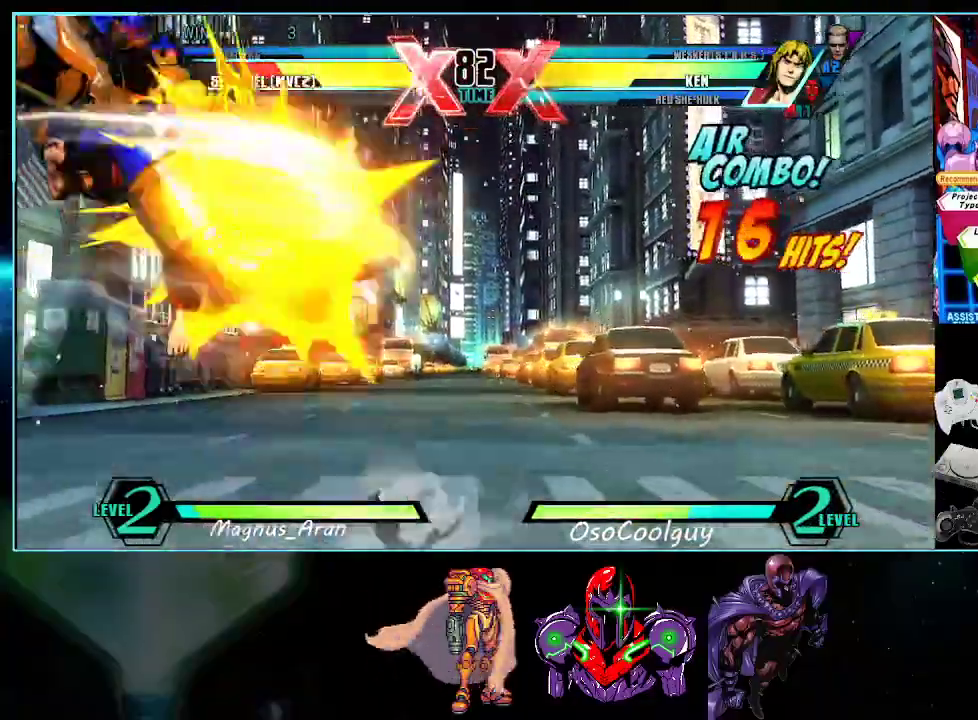
{"buttons": [], "events": [[367, "DPAD_LEFT", "up"]]}
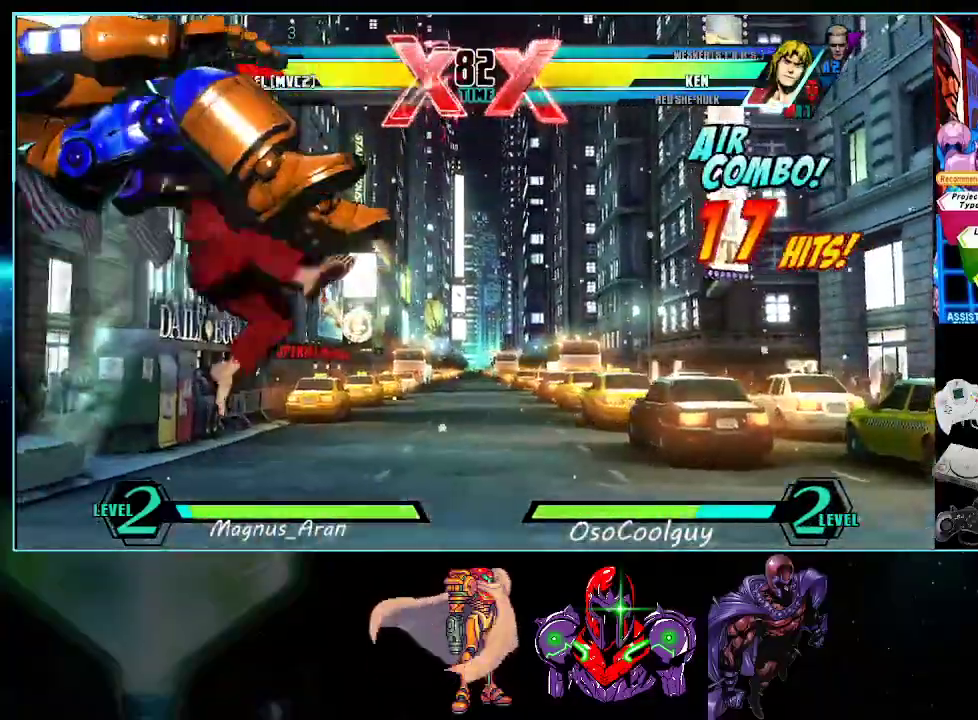
{"buttons": ["DPAD_DOWN", "DPAD_LEFT"], "events": [[83, "DPAD_LEFT", "down"], [117, "Y", "down"], [233, "Y", "up"], [483, "DPAD_DOWN", "down"]]}
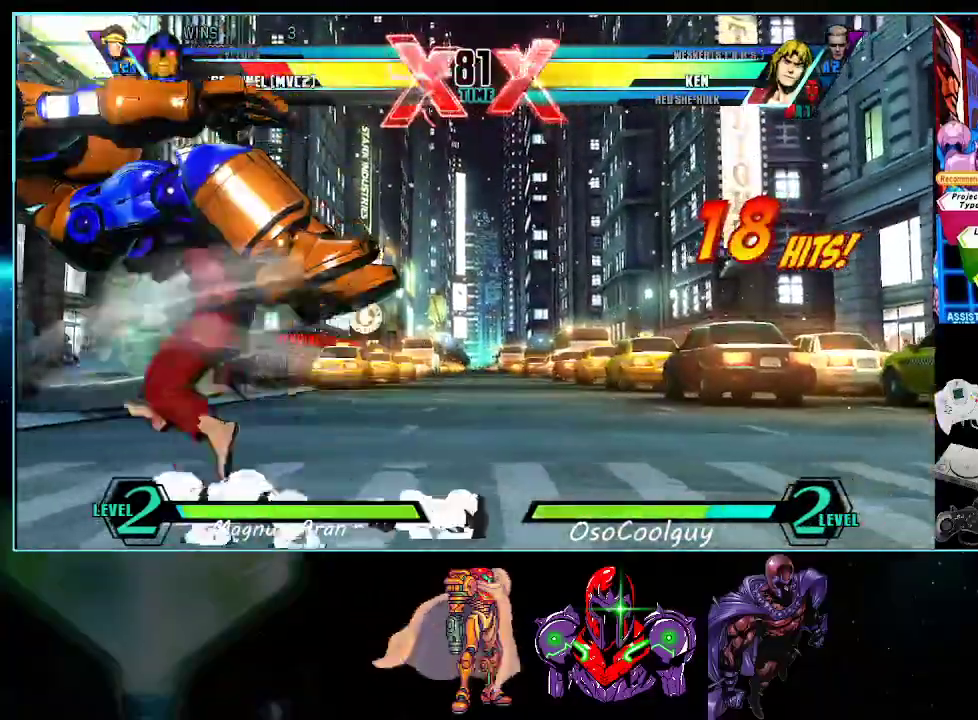
{"buttons": ["DPAD_DOWN", "DPAD_LEFT"], "events": []}
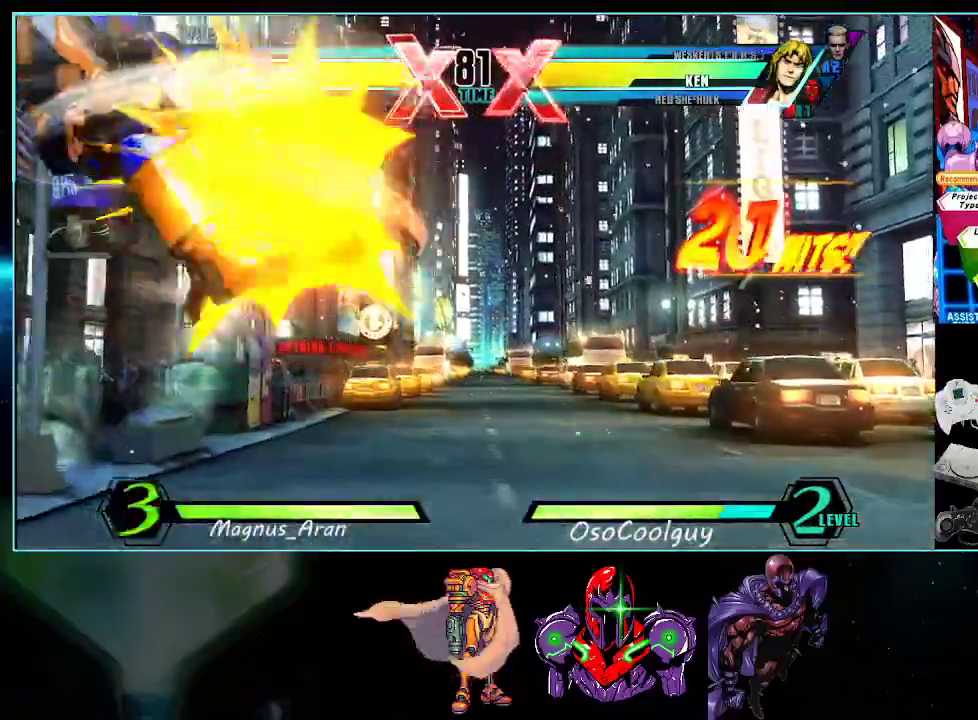
{"buttons": ["DPAD_UP", "DPAD_LEFT"], "events": [[117, "DPAD_DOWN", "up"], [450, "DPAD_UP", "down"]]}
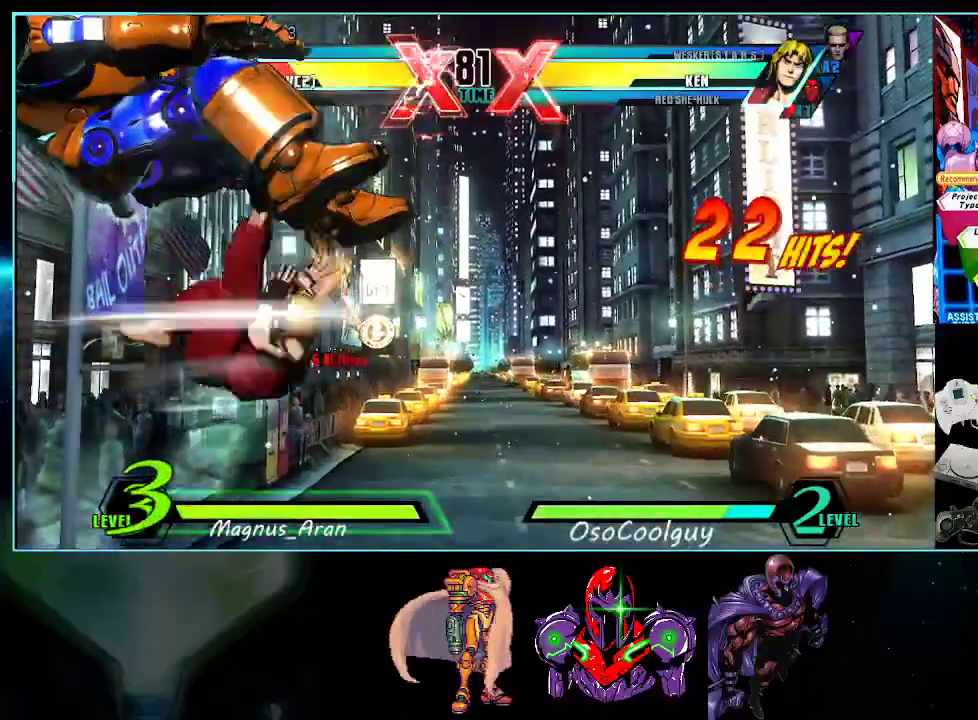
{"buttons": ["DPAD_LEFT"], "events": [[50, "X", "down"], [200, "X", "up"], [433, "DPAD_UP", "up"]]}
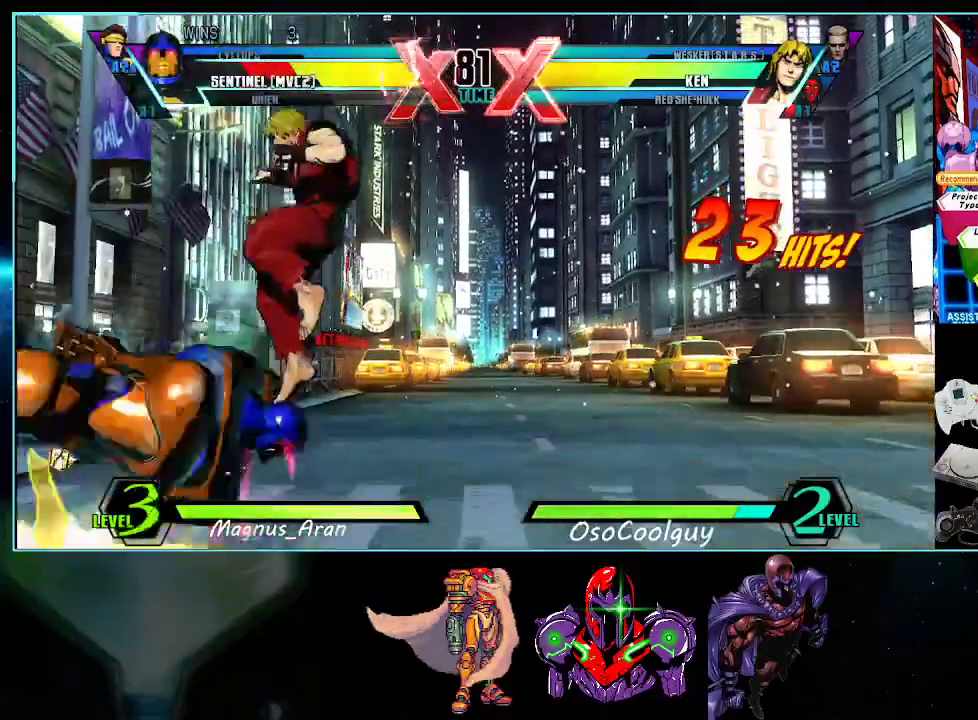
{"buttons": ["DPAD_LEFT"], "events": [[200, "DPAD_LEFT", "up"], [417, "DPAD_LEFT", "down"]]}
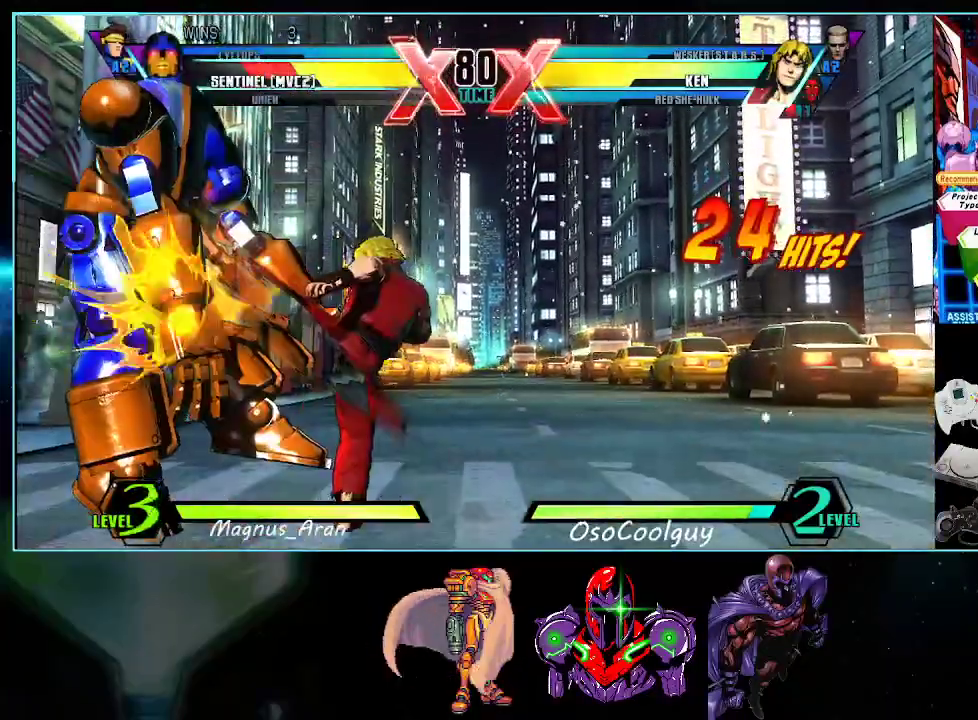
{"buttons": ["DPAD_UP", "DPAD_LEFT"], "events": [[50, "DPAD_UP", "down"]]}
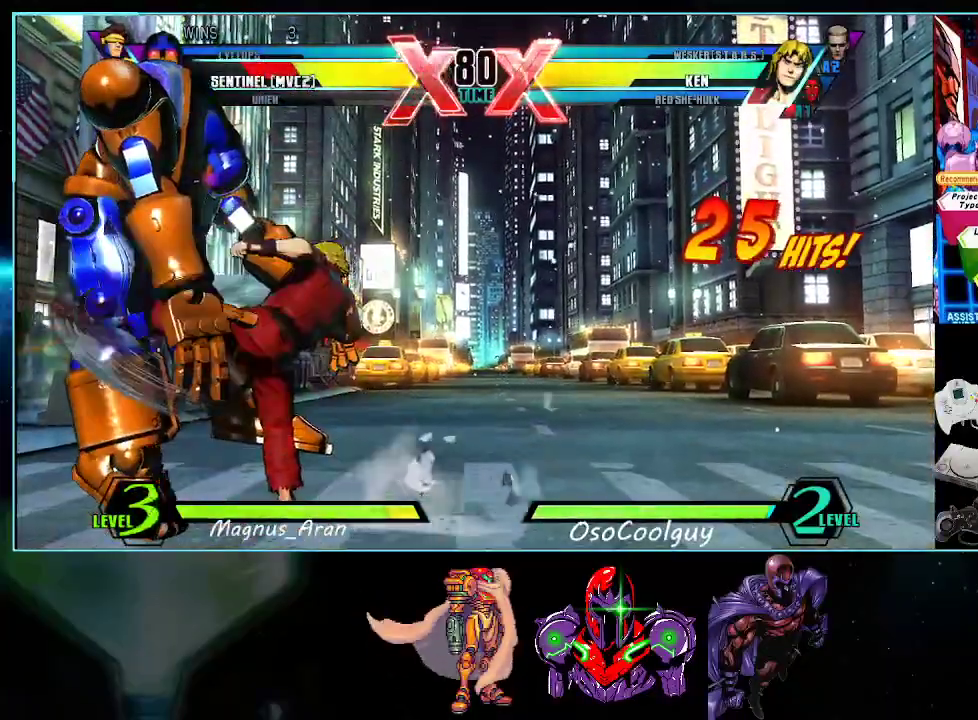
{"buttons": [], "events": [[333, "DPAD_UP", "up"], [367, "DPAD_LEFT", "up"]]}
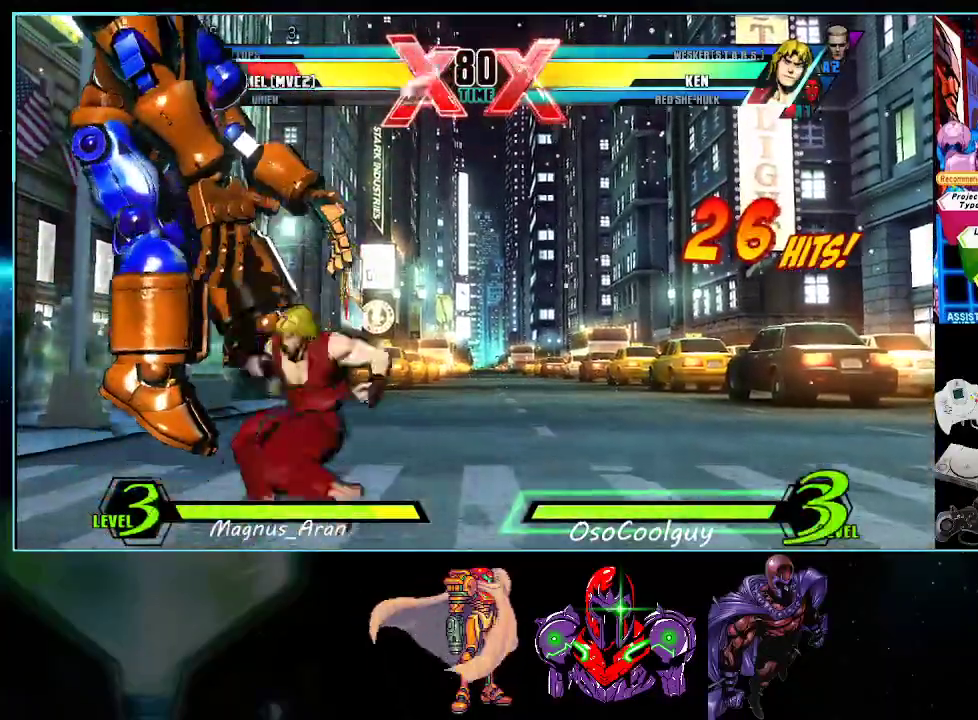
{"buttons": ["DPAD_LEFT"], "events": [[167, "DPAD_LEFT", "down"]]}
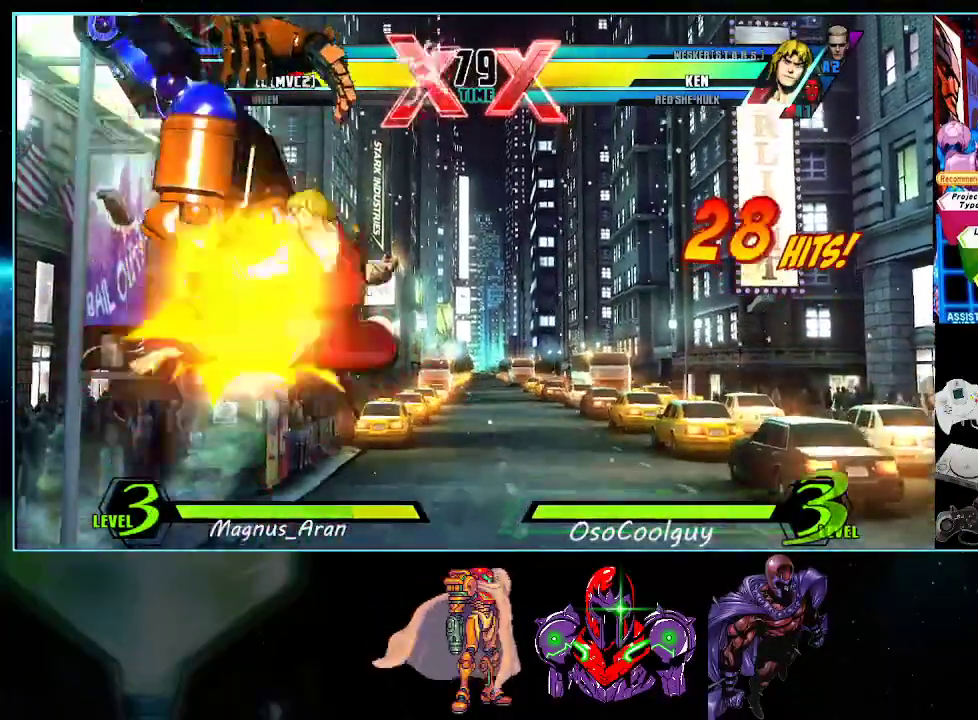
{"buttons": ["DPAD_LEFT"], "events": []}